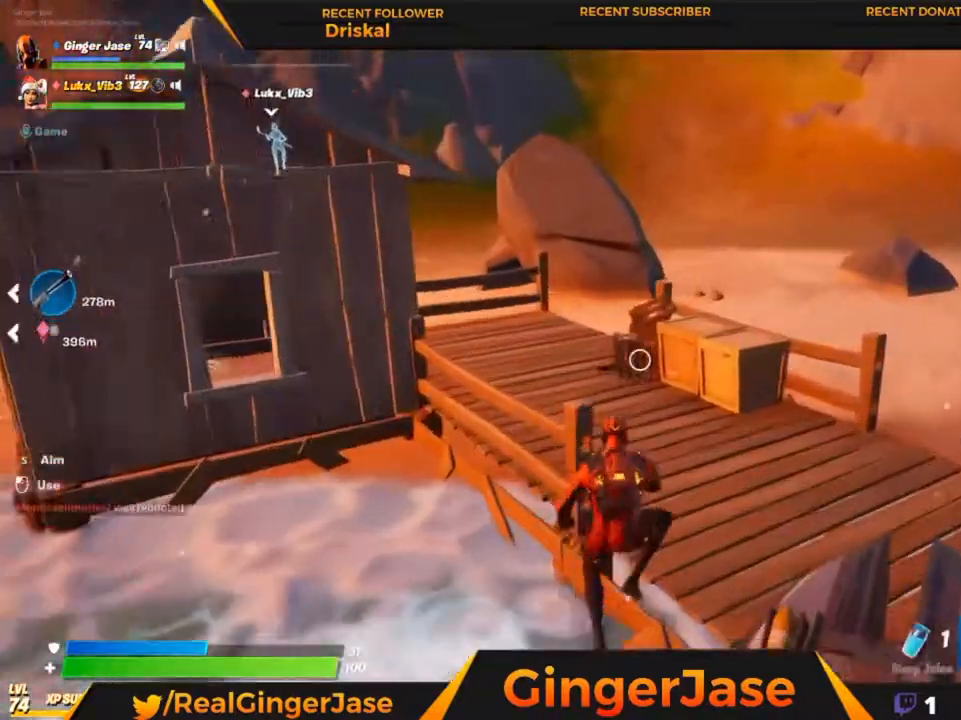
Gameplay with keyboard and mouse; each line is a JSON object with the keys and mouse buttons held at the frame after it. "events" lists presses ("down") and releases ("up") of "1", "2", "3", "4", "5", "a", "alt", "c", "caps_lock", "ctrl", "d", "e", "f", "g", "q", "r", "s", "shift", "space", "t", "tab", "v", "w", "x", "z", "mouse_left", "mouse_wheel" and "mouse_right" between this image and that frame as [ms after this image, input, new state], when the widget could be followed in between. "mouse_left", "mouse_wheel", "mouse_right" = the "left", "wheel", "right" buttons of the "mouse" list. No other keys are recorded. "wheel" means that the mouse wheel is clicked or scrolled. "mouse_move" is the direction in which the mouse moves at that frame (one of eight, or "still"), when it could be read.
{"keys": [], "mouse": ["right"], "mouse_move": "up", "events": []}
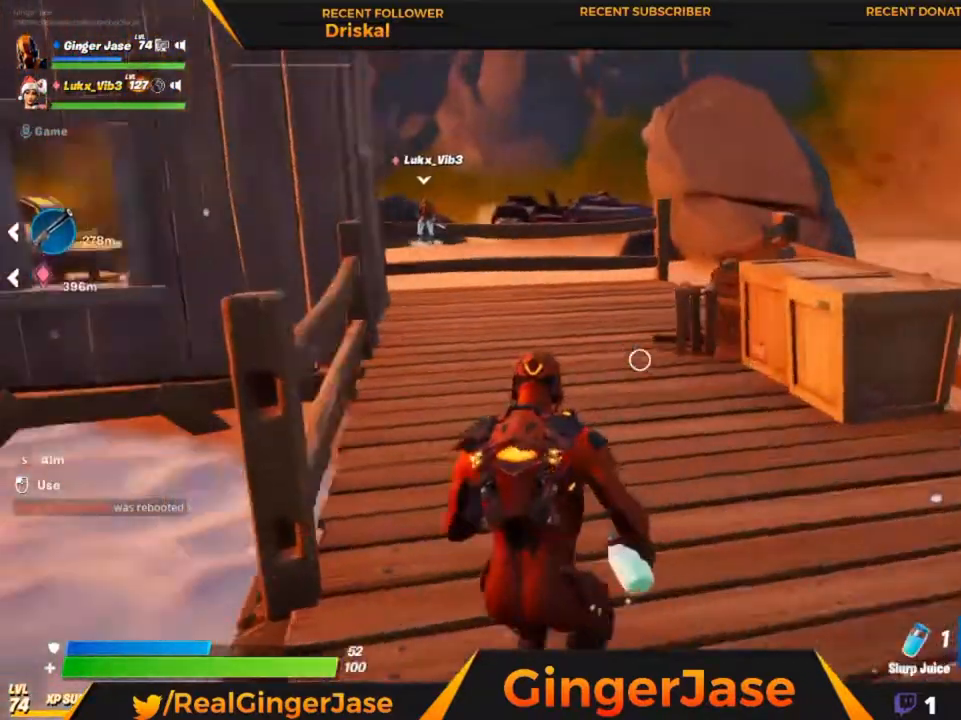
{"keys": [], "mouse": ["right"], "mouse_move": "still", "events": []}
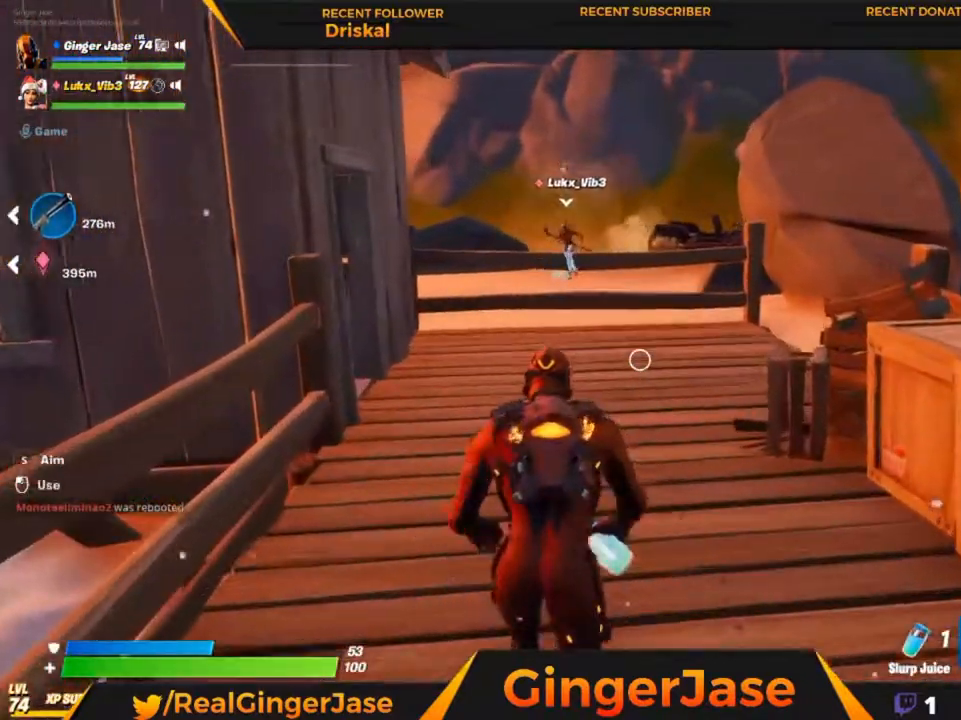
{"keys": ["2"], "mouse": ["right"], "mouse_move": "still", "events": [[417, "2", "down"]]}
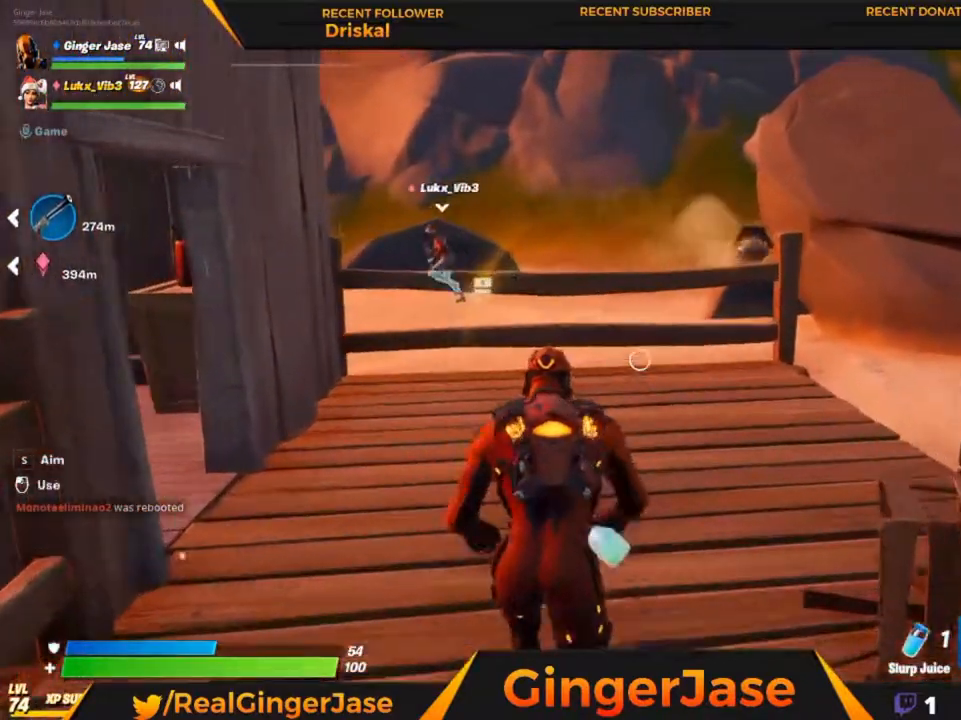
{"keys": [], "mouse": ["right"], "mouse_move": "still", "events": [[50, "2", "up"]]}
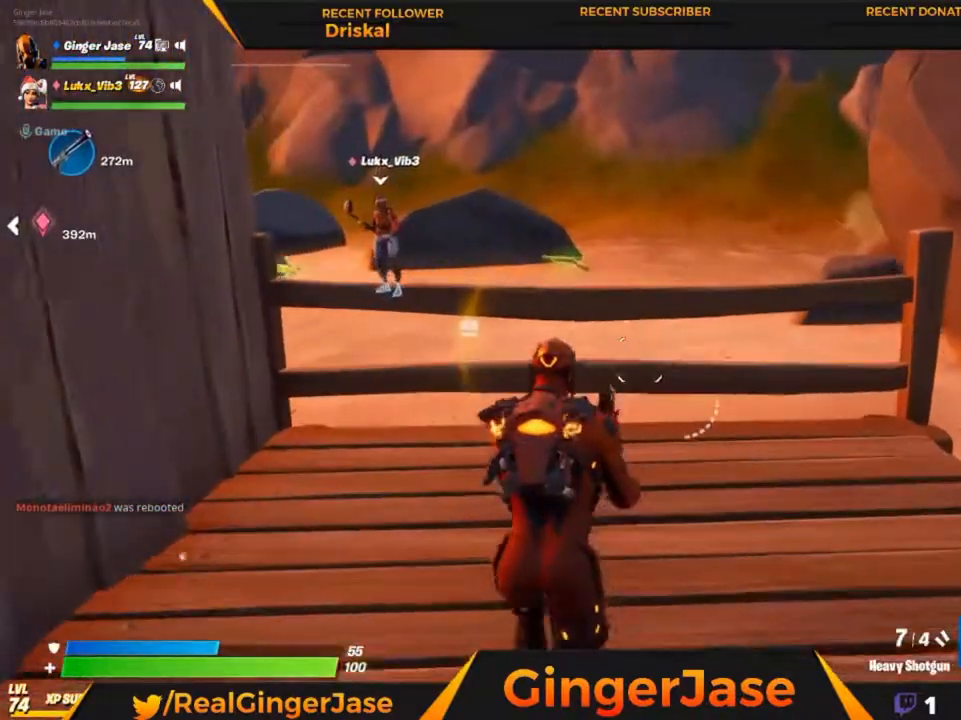
{"keys": [], "mouse": ["right"], "mouse_move": "down", "events": [[217, "a", "down"], [350, "a", "up"]]}
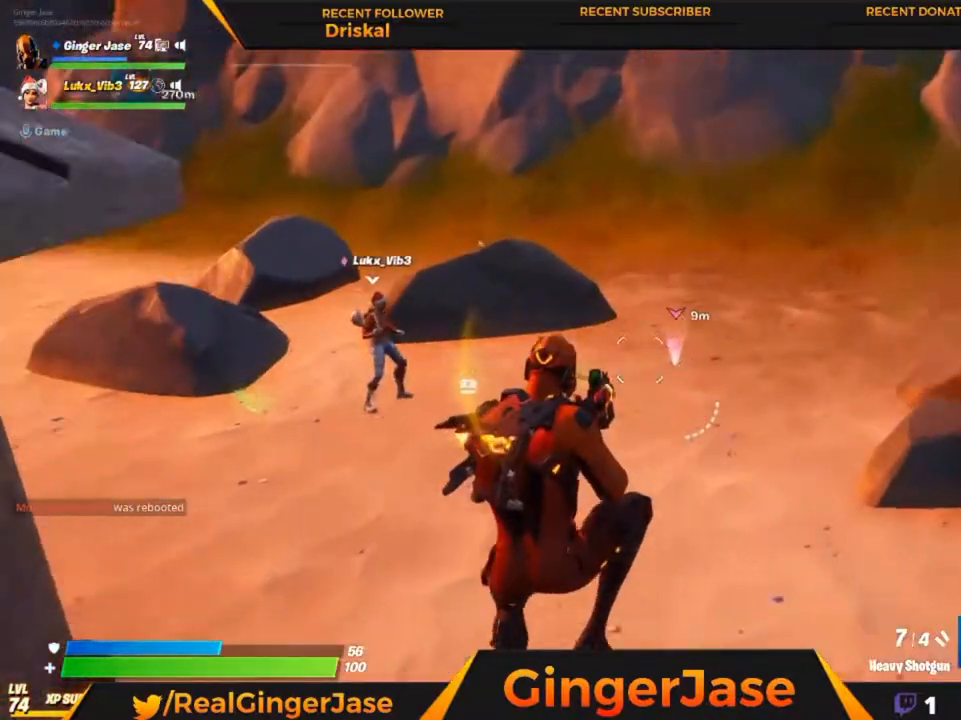
{"keys": [], "mouse": ["right"], "mouse_move": "still", "events": []}
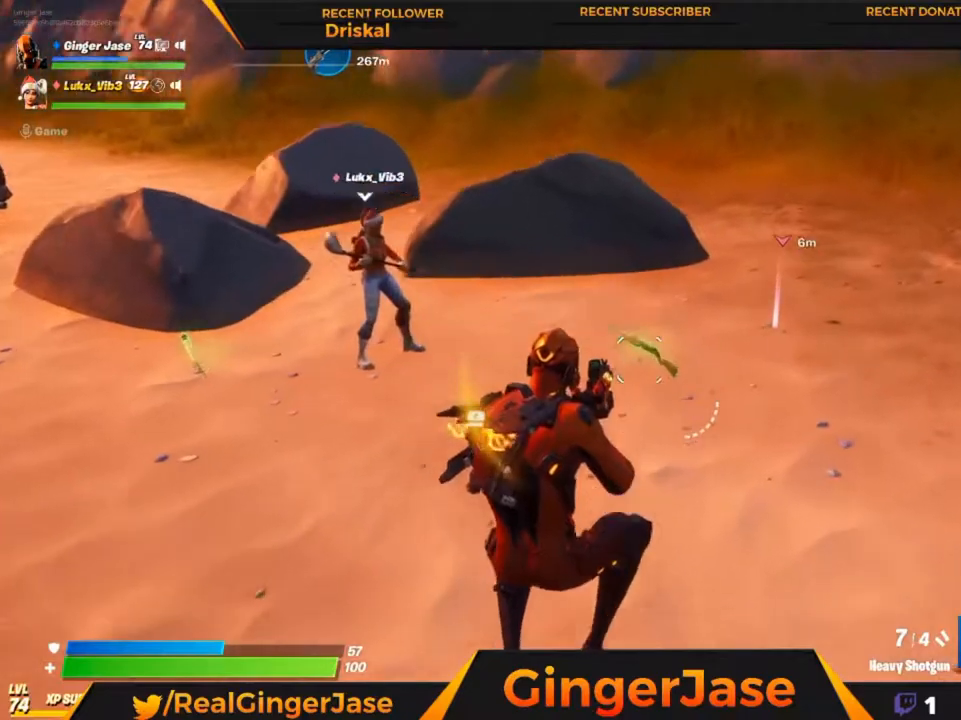
{"keys": ["e", "space"], "mouse": ["right"], "mouse_move": "still", "events": [[383, "e", "down"], [483, "space", "down"]]}
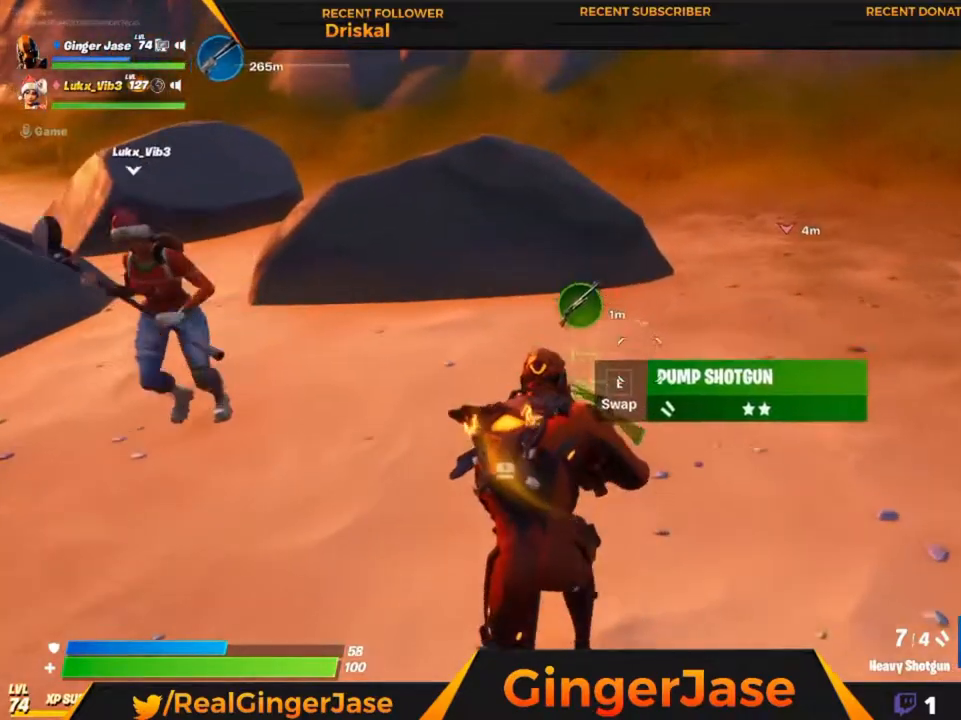
{"keys": ["space", "z"], "mouse": [], "mouse_move": "still", "events": [[17, "e", "up"], [17, "mouse_right", "up"], [350, "z", "down"]]}
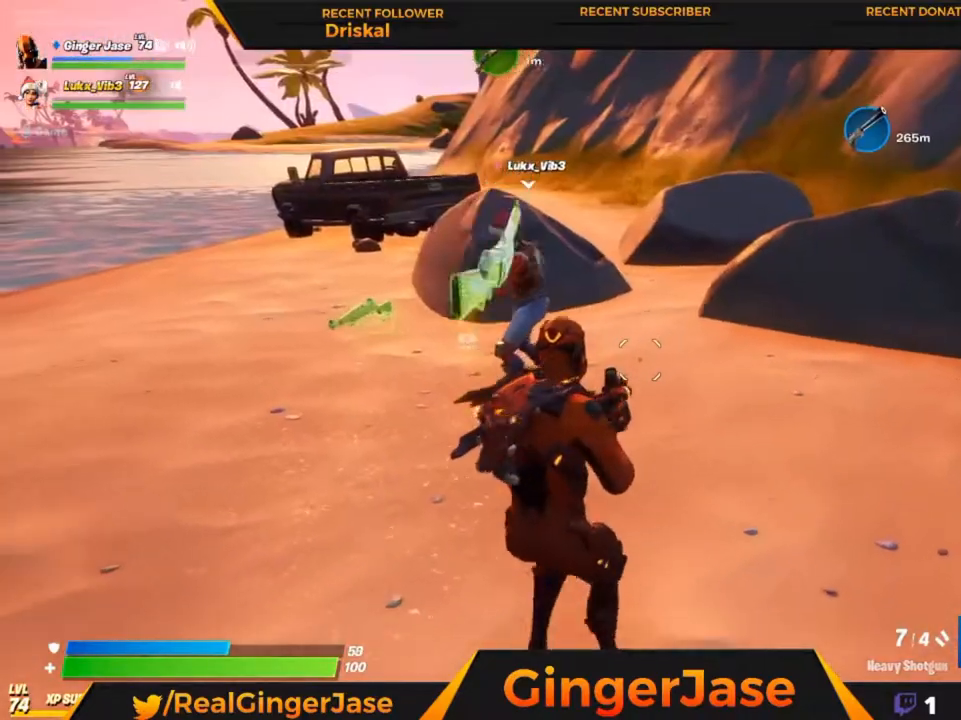
{"keys": ["space", "z"], "mouse": [], "mouse_move": "down-left", "events": []}
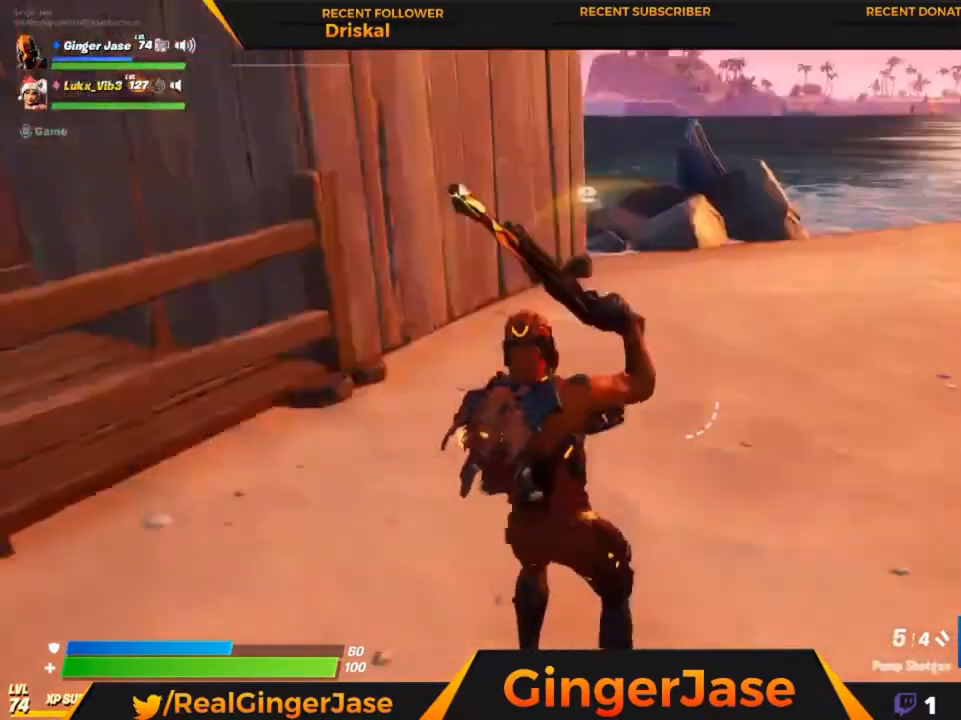
{"keys": [], "mouse": ["right"], "mouse_move": "still", "events": [[17, "mouse_right", "down"], [117, "space", "up"], [283, "a", "down"], [383, "a", "up"], [450, "z", "up"]]}
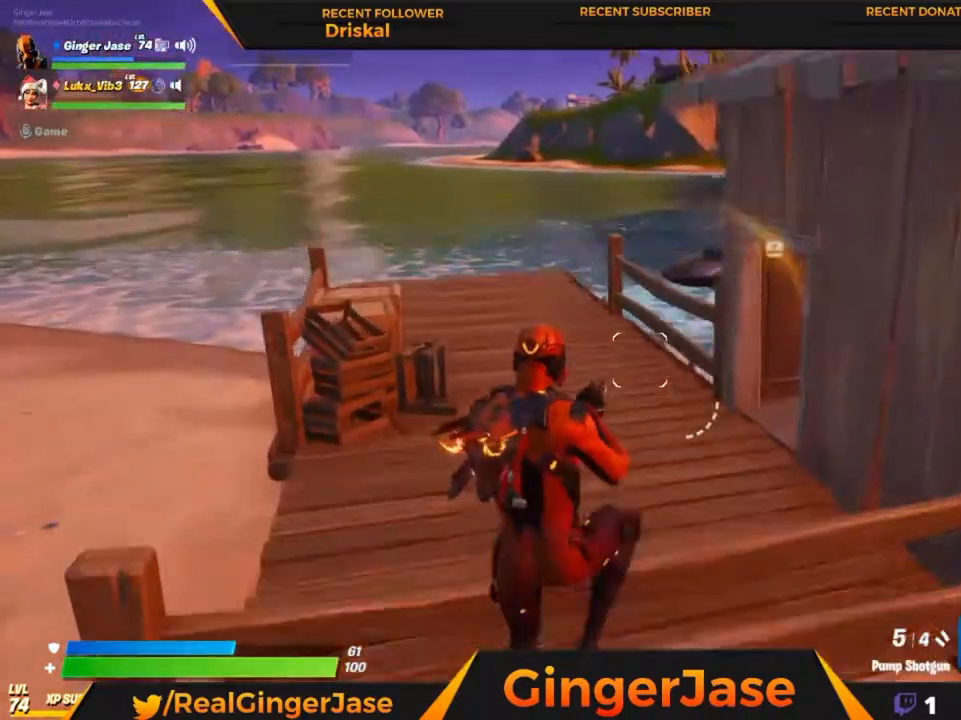
{"keys": [], "mouse": ["right"], "mouse_move": "right", "events": [[317, "1", "down"], [450, "1", "up"]]}
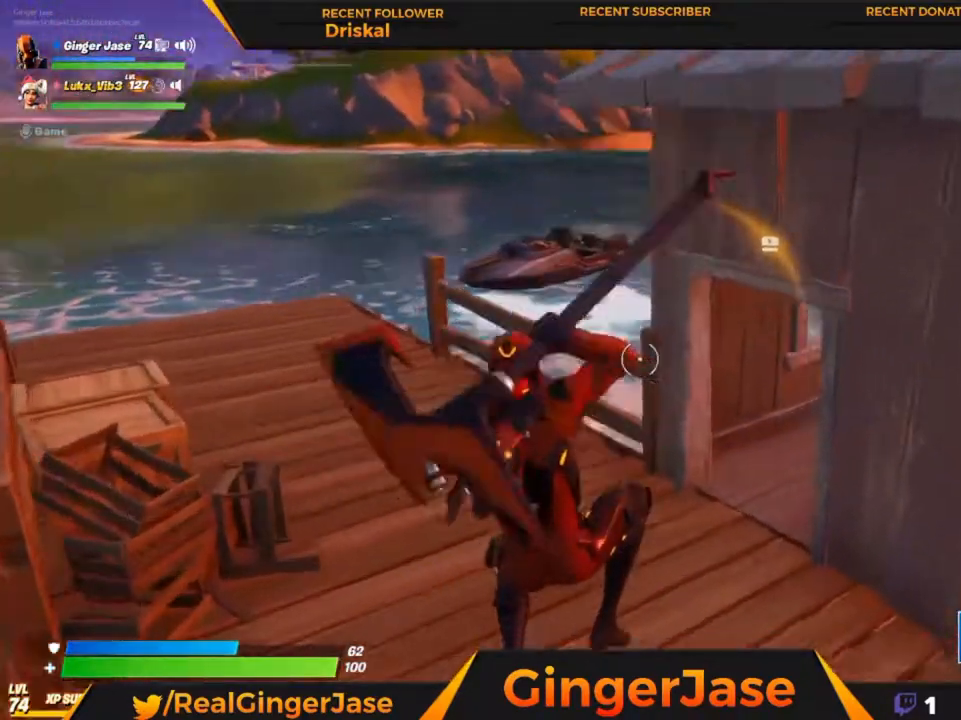
{"keys": [], "mouse": ["right"], "mouse_move": "right", "events": [[217, "z", "down"], [450, "z", "up"]]}
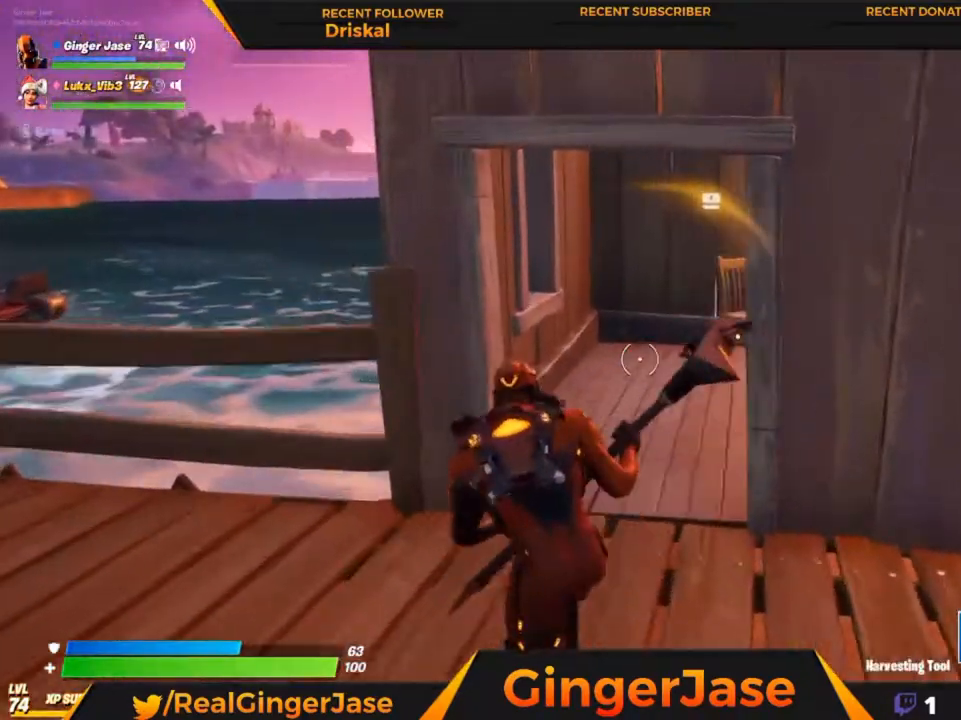
{"keys": ["z"], "mouse": ["right"], "mouse_move": "right", "events": [[450, "z", "down"]]}
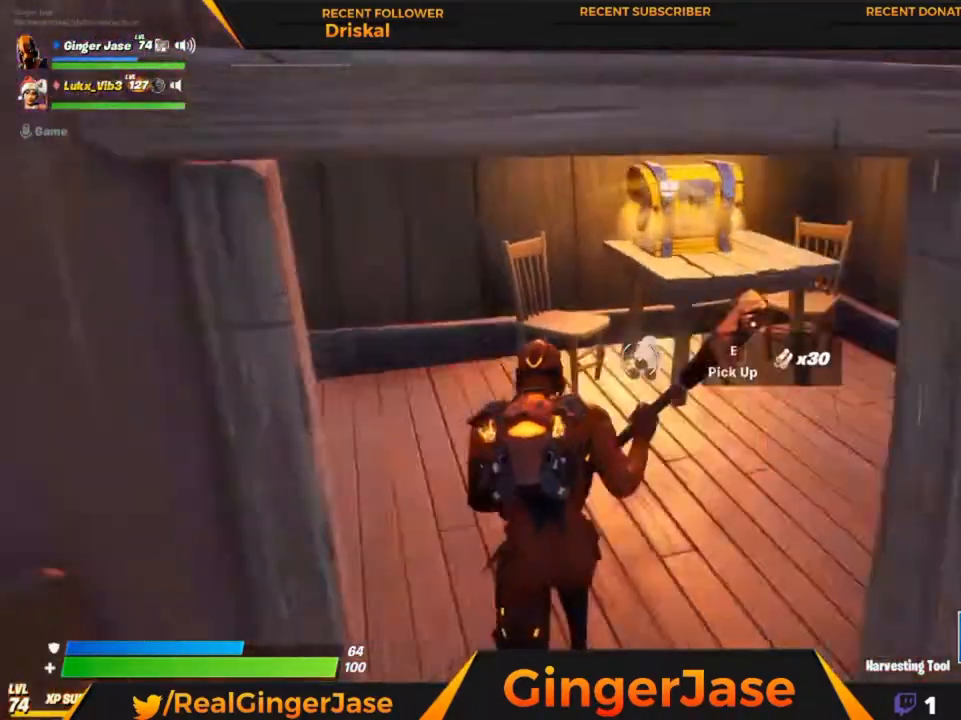
{"keys": ["space"], "mouse": [], "mouse_move": "left", "events": [[117, "z", "up"], [183, "mouse_left", "down"], [217, "x", "down"], [250, "mouse_right", "up"], [417, "space", "down"], [450, "mouse_left", "up"], [450, "x", "up"]]}
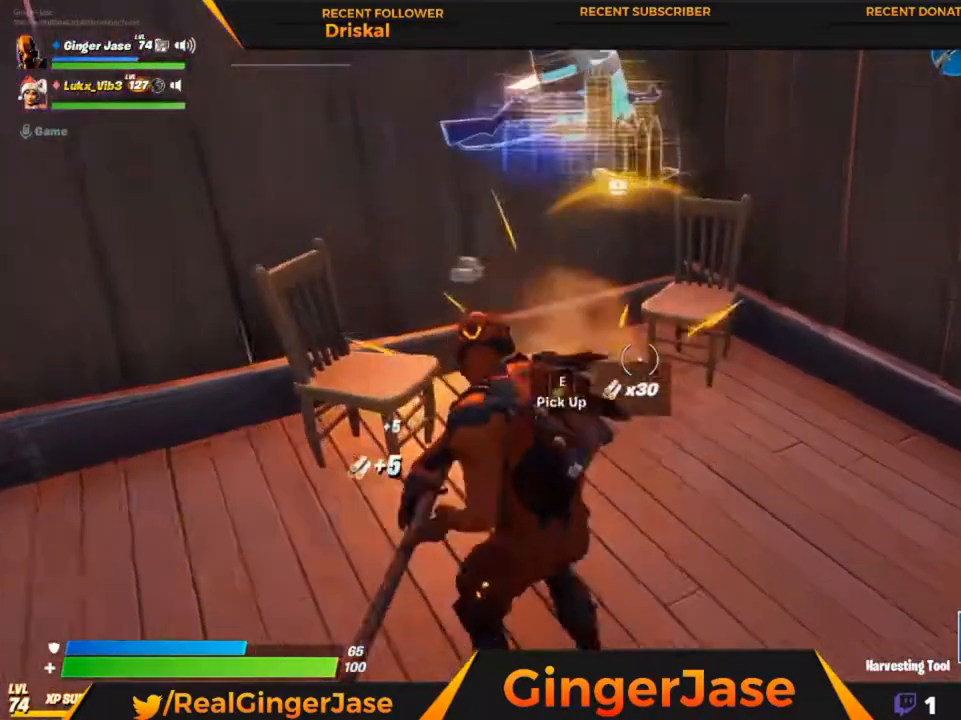
{"keys": [], "mouse": [], "mouse_move": "still", "events": [[50, "z", "down"], [383, "z", "up"], [417, "space", "up"]]}
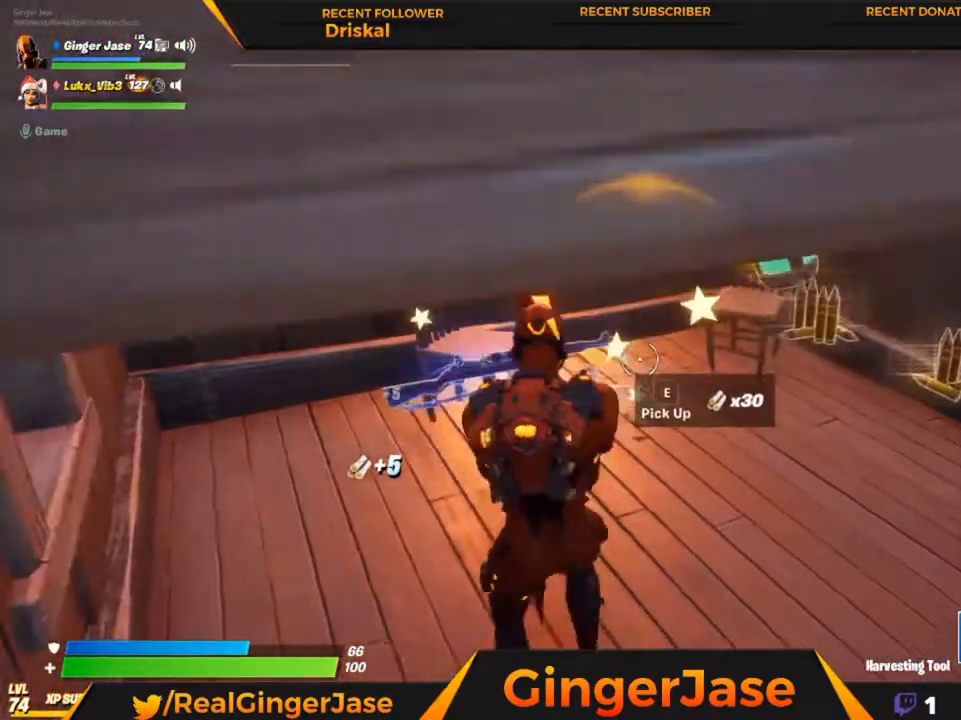
{"keys": ["x"], "mouse": ["right"], "mouse_move": "still", "events": [[17, "z", "down"], [150, "mouse_right", "down"], [183, "z", "up"], [350, "x", "down"]]}
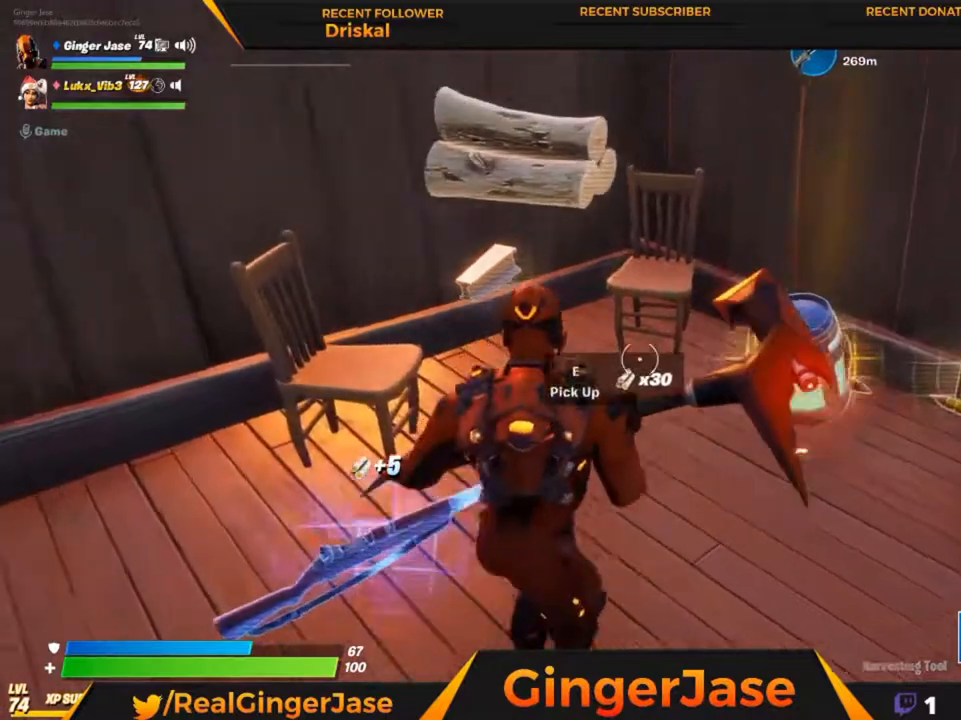
{"keys": ["x"], "mouse": ["right"], "mouse_move": "down-left", "events": [[183, "mouse_right", "up"], [483, "mouse_right", "down"]]}
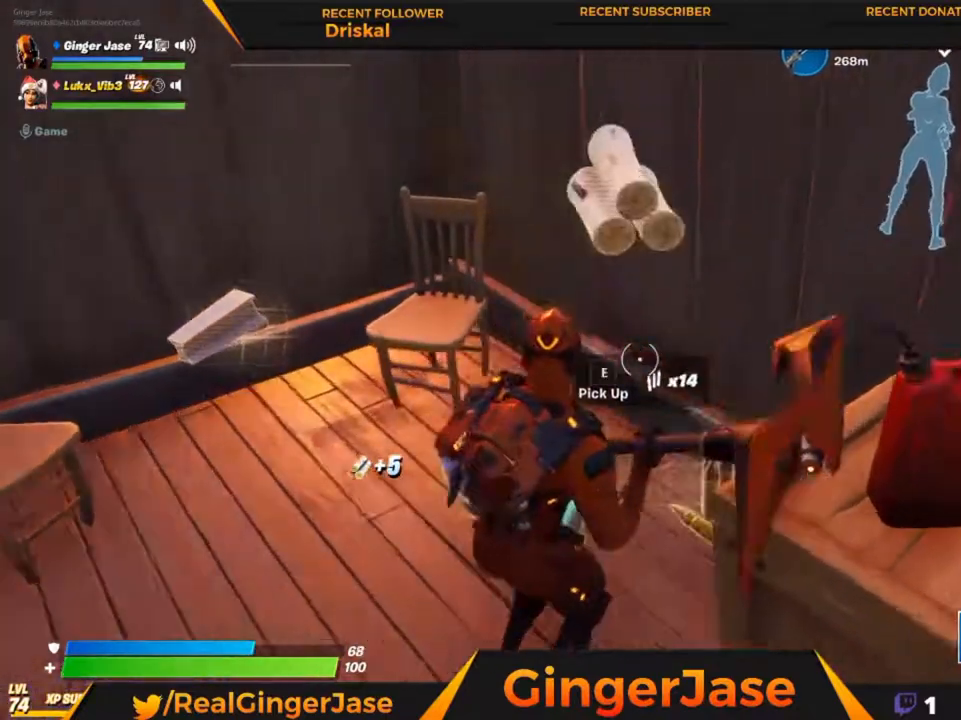
{"keys": ["z"], "mouse": [], "mouse_move": "up-left", "events": [[50, "x", "up"], [183, "x", "down"], [317, "x", "up"], [317, "z", "down"], [417, "mouse_right", "up"]]}
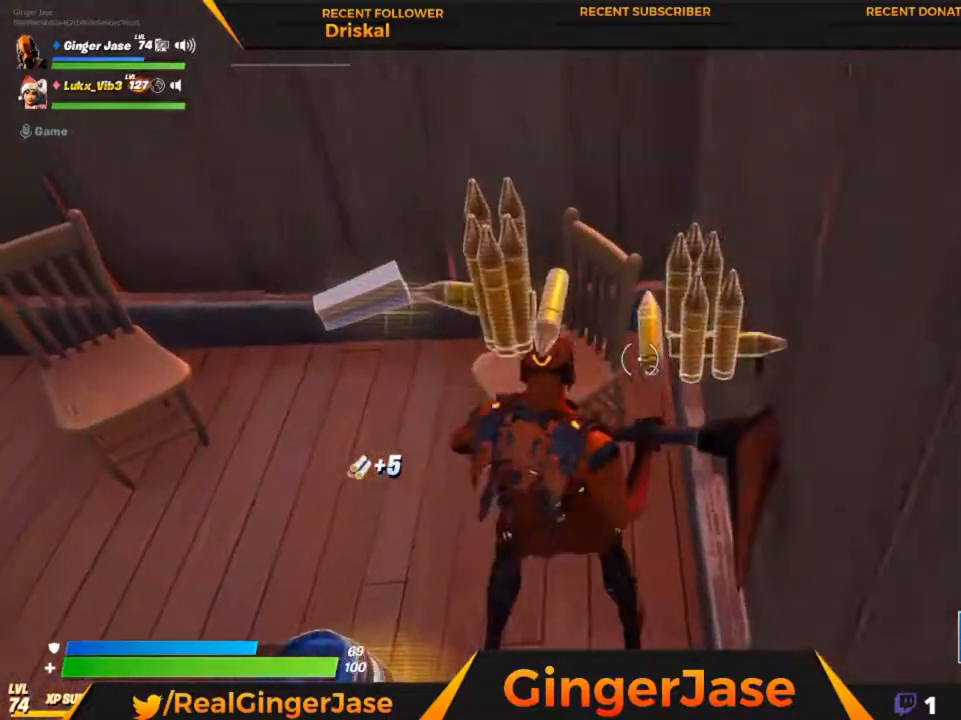
{"keys": [], "mouse": ["right"], "mouse_move": "right", "events": [[183, "mouse_right", "down"], [450, "z", "up"]]}
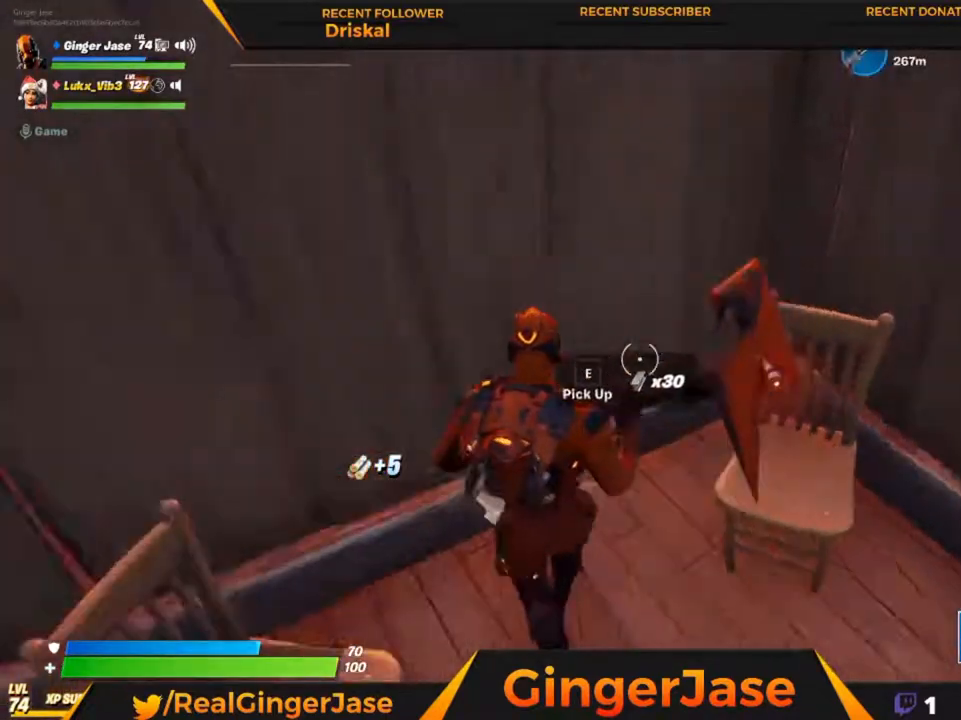
{"keys": ["space", "x"], "mouse": [], "mouse_move": "down", "events": [[17, "x", "down"], [83, "mouse_right", "up"], [83, "space", "down"]]}
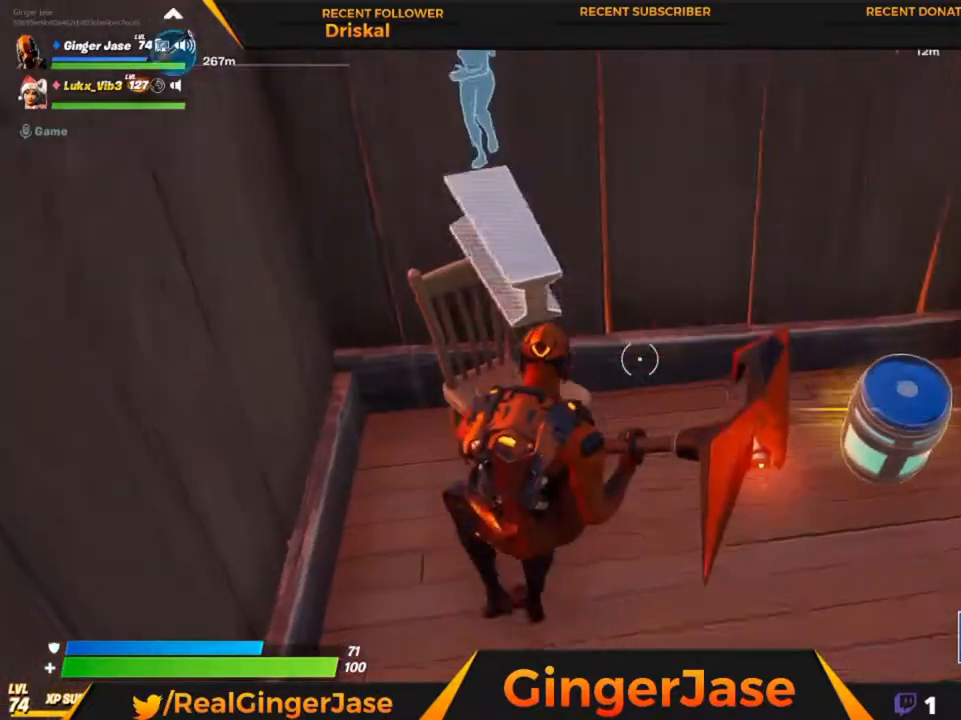
{"keys": ["space", "x"], "mouse": [], "mouse_move": "still", "events": [[150, "mouse_wheel", "down"], [217, "mouse_wheel", "up"], [317, "mouse_wheel", "down"], [383, "mouse_wheel", "up"]]}
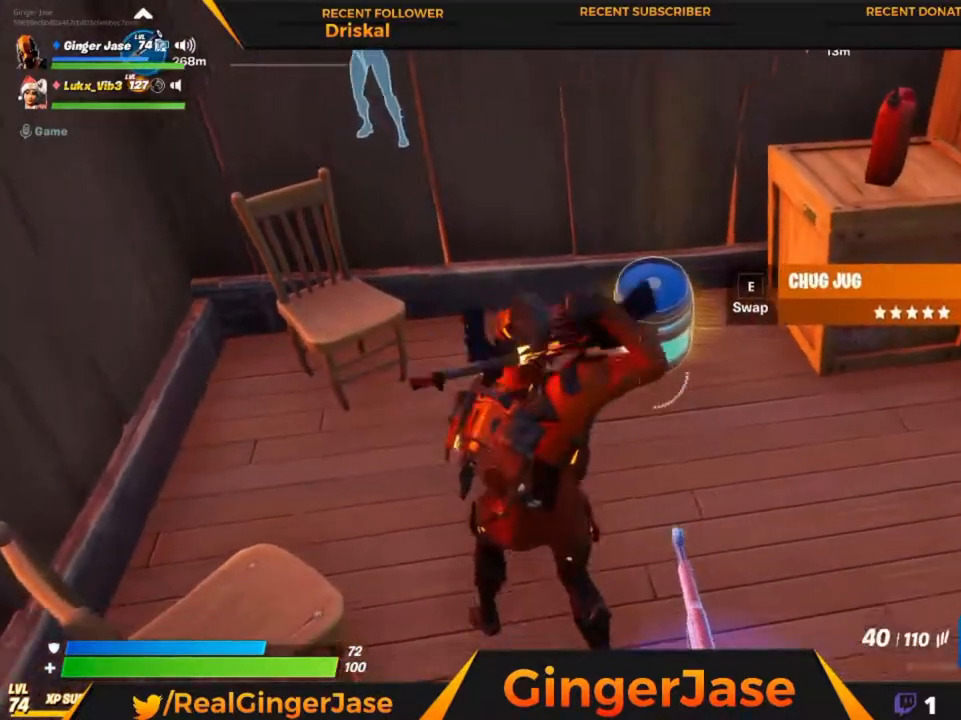
{"keys": ["x"], "mouse": [], "mouse_move": "up", "events": [[50, "mouse_wheel", "down"], [117, "mouse_wheel", "up"], [117, "space", "up"], [117, "x", "up"], [183, "x", "down"]]}
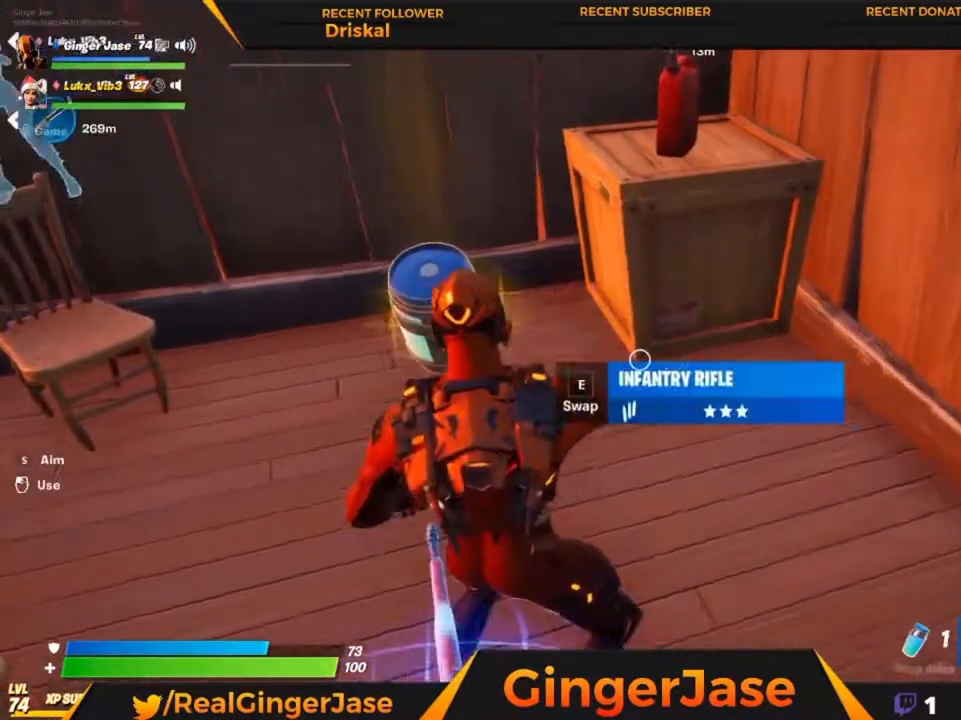
{"keys": ["x"], "mouse": [], "mouse_move": "left", "events": [[83, "mouse_right", "down"], [483, "mouse_right", "up"]]}
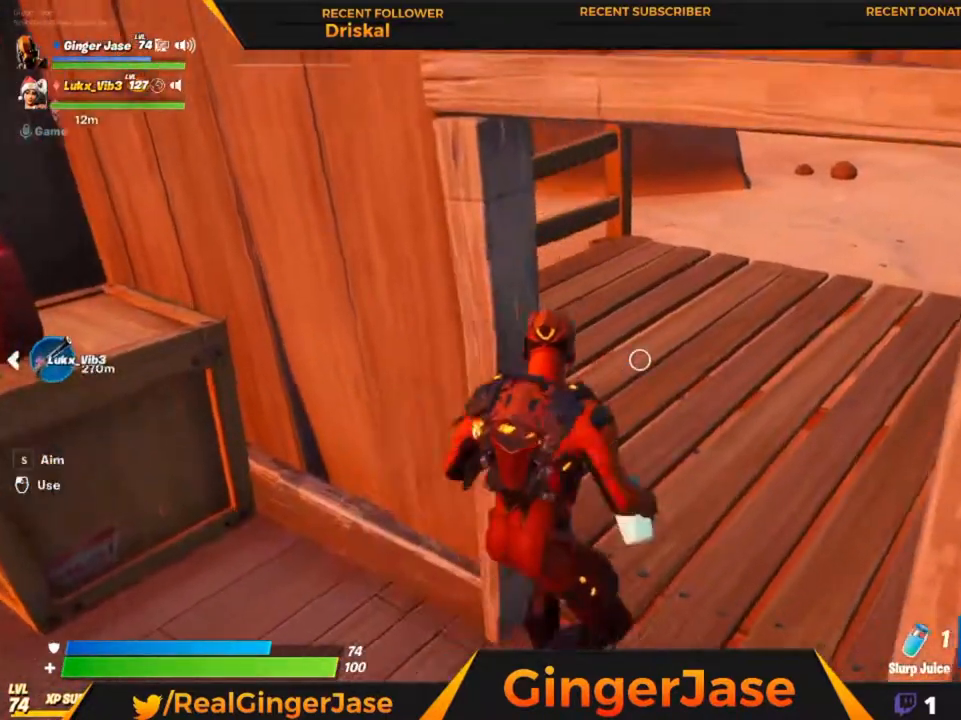
{"keys": ["space", "z"], "mouse": [], "mouse_move": "right", "events": [[50, "s", "down"], [183, "s", "up"], [183, "space", "down"], [217, "mouse_left", "down"], [283, "mouse_left", "up"], [283, "x", "up"], [450, "z", "down"]]}
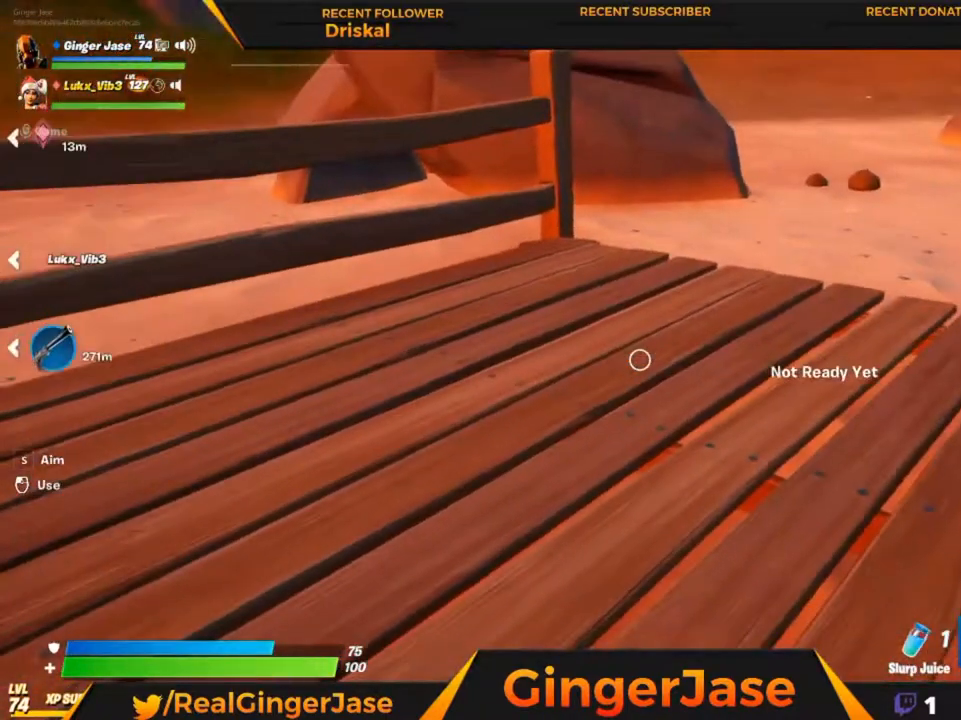
{"keys": ["s"], "mouse": [], "mouse_move": "right", "events": [[350, "z", "up"], [483, "s", "down"], [483, "space", "up"]]}
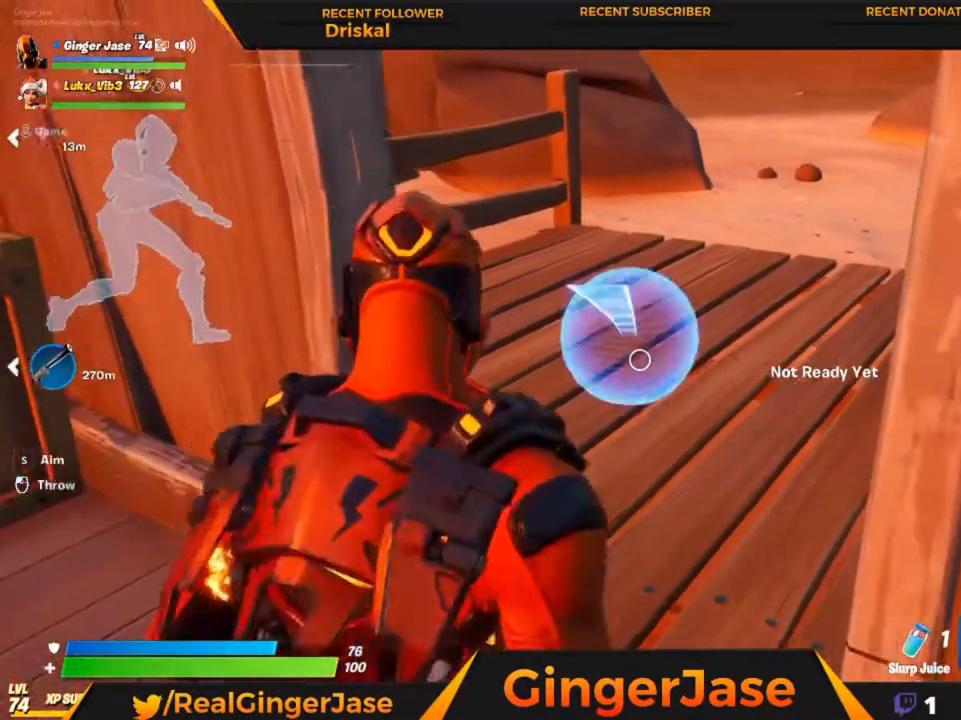
{"keys": ["space", "z"], "mouse": [], "mouse_move": "left", "events": [[117, "mouse_left", "down"], [217, "mouse_left", "up"], [417, "space", "down"], [417, "z", "down"], [450, "s", "up"]]}
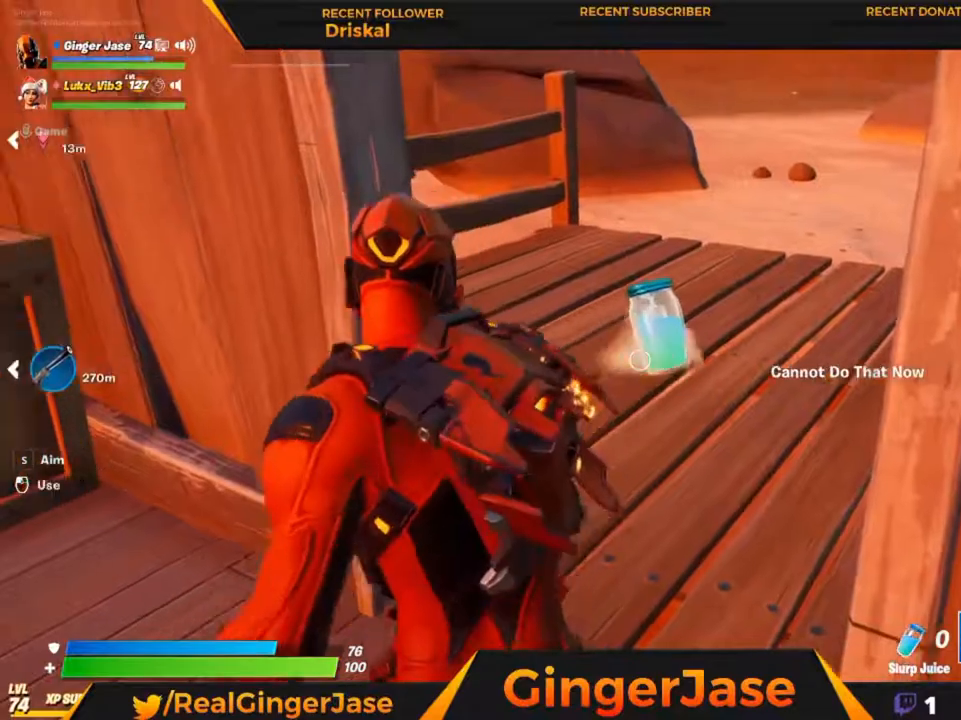
{"keys": ["z"], "mouse": ["right"], "mouse_move": "right", "events": [[150, "mouse_right", "down"], [183, "space", "up"], [383, "z", "up"], [417, "z", "down"]]}
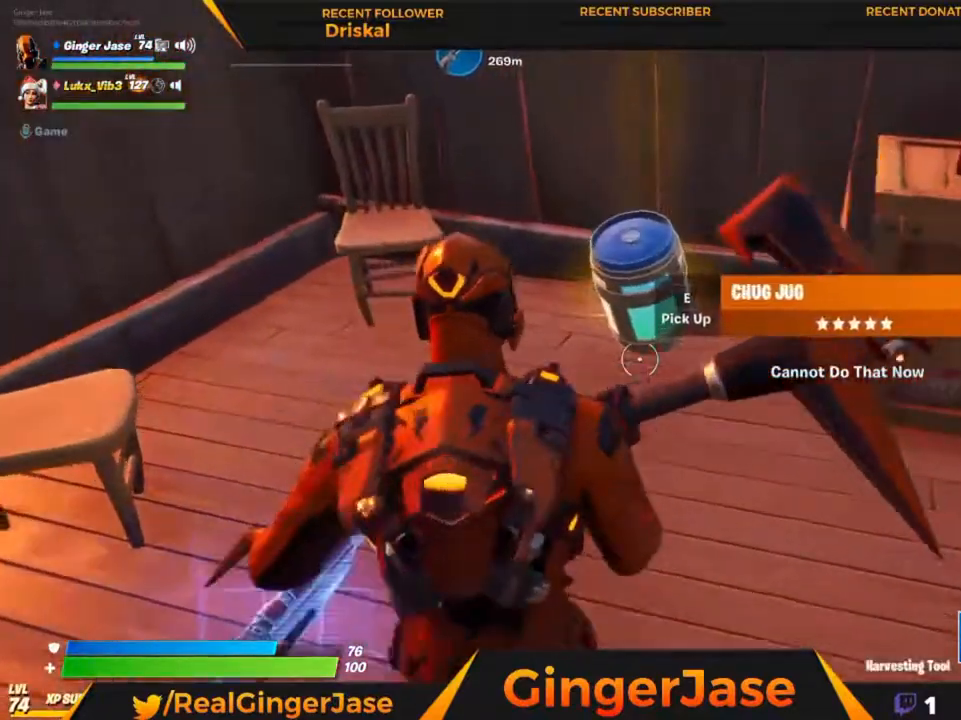
{"keys": ["z"], "mouse": [], "mouse_move": "right", "events": [[17, "z", "up"], [117, "e", "down"], [183, "e", "up"], [383, "z", "down"], [483, "mouse_right", "up"]]}
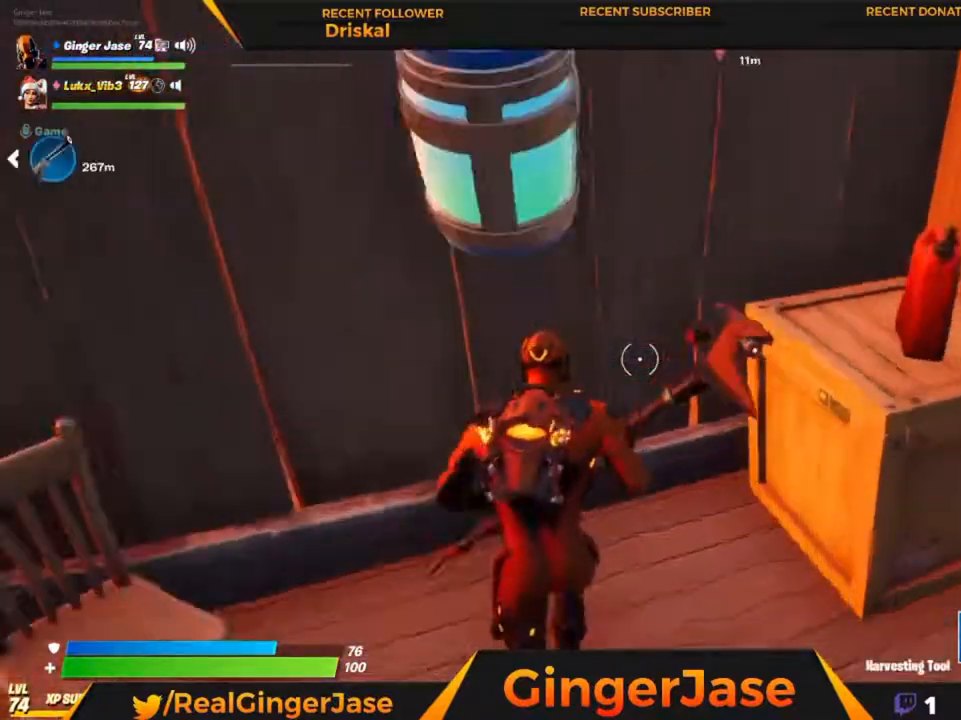
{"keys": ["space", "x"], "mouse": [], "mouse_move": "up-right", "events": [[17, "z", "up"], [117, "x", "down"], [417, "space", "down"]]}